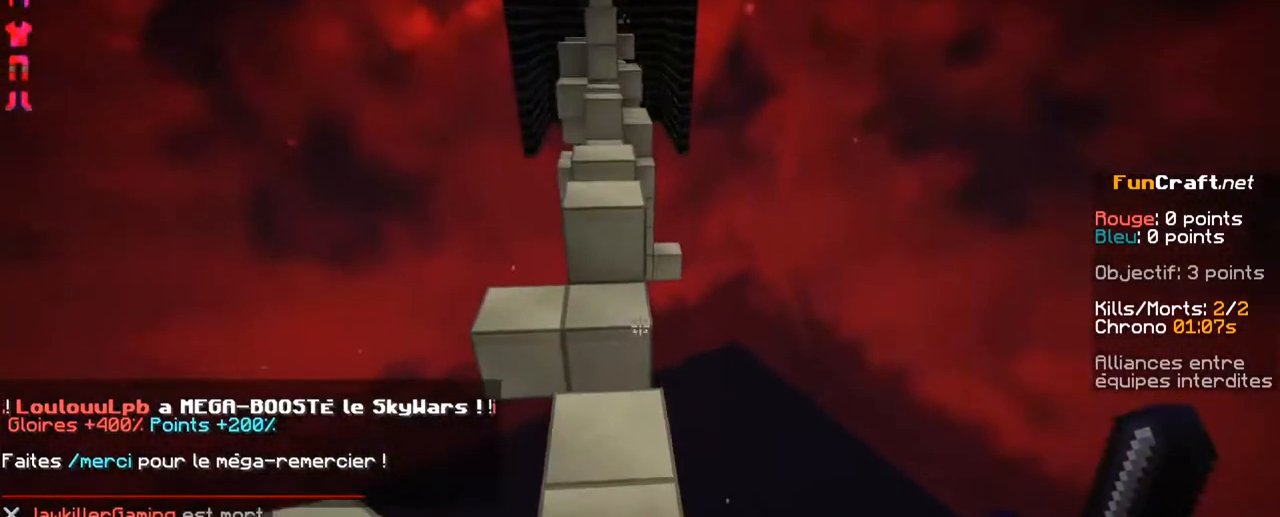
Gameplay with keyboard; each line is a JSON object with the keys held at the frame after it. "events" lists presses ("down") and releases ("up") of "d", "q", "s", "shift", "space" and "z" between this image and that frame as [ms after this image, input, new state], when the widget could be followed in between. No other keys are recorded. Mouse input is not recorded.
{"keys": ["space", "z"], "events": []}
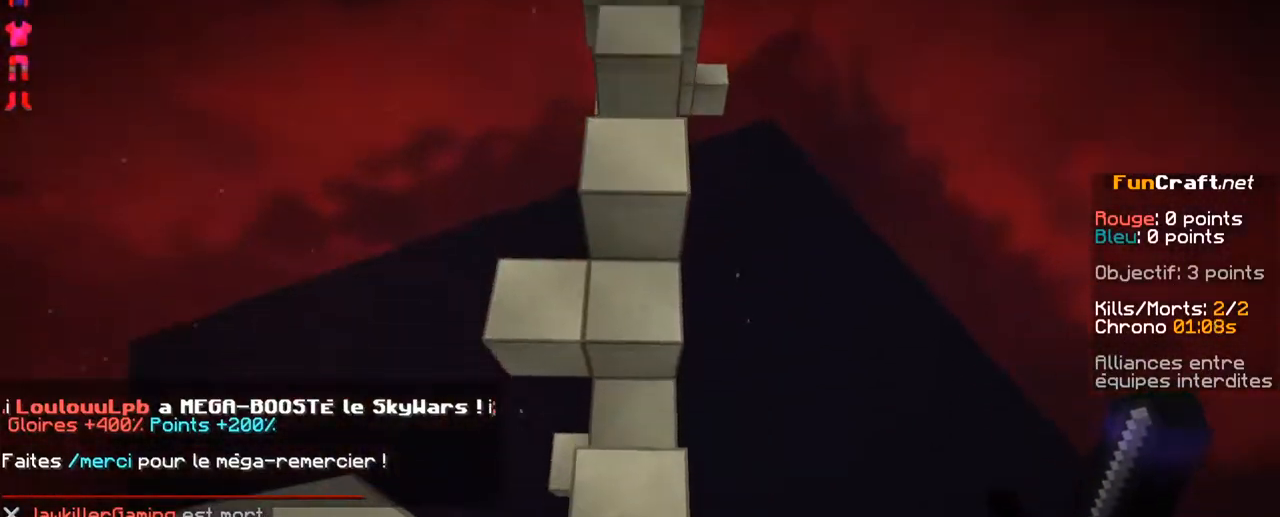
{"keys": ["space", "z"], "events": []}
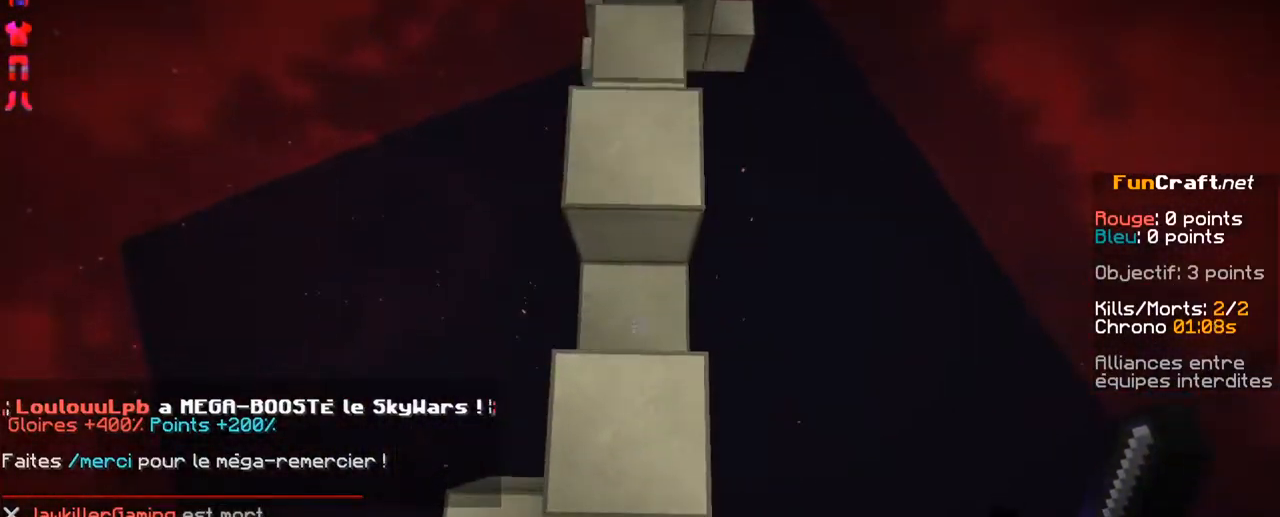
{"keys": ["space", "z"], "events": []}
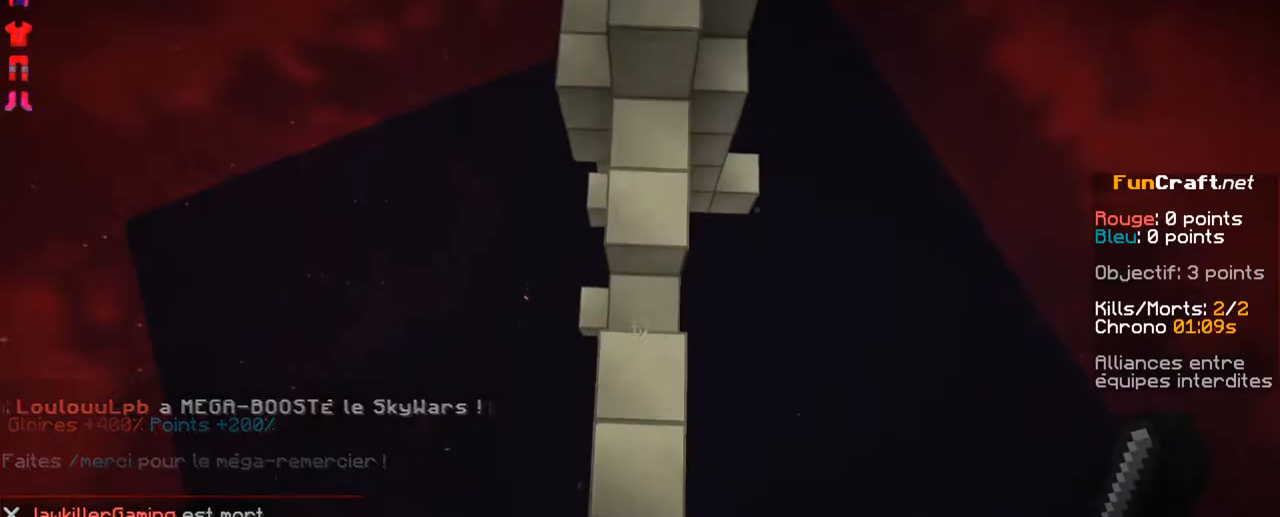
{"keys": ["space", "z"], "events": []}
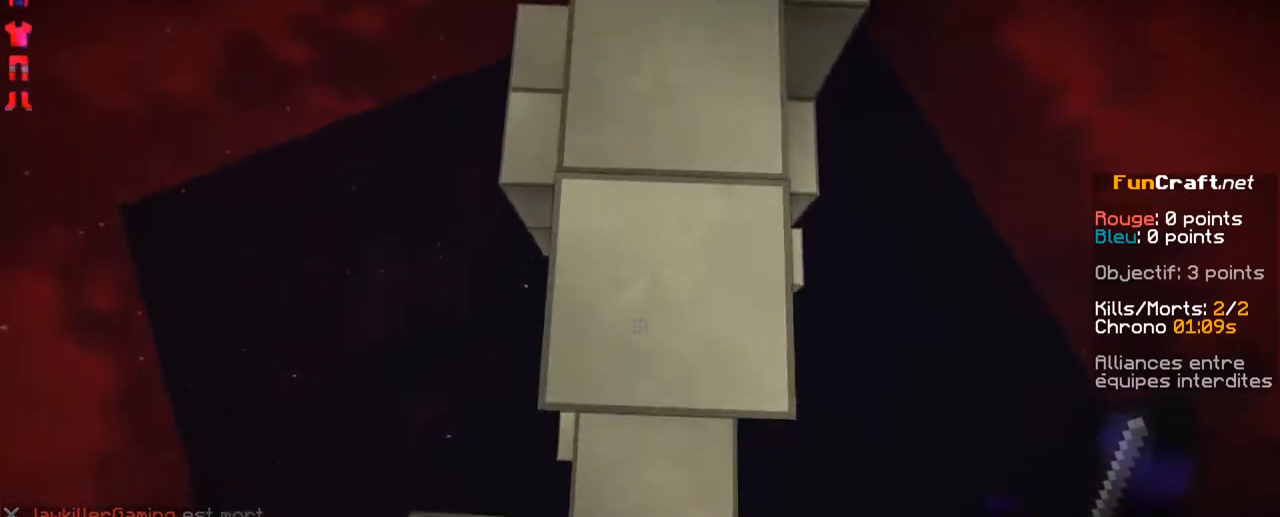
{"keys": ["space", "z"], "events": []}
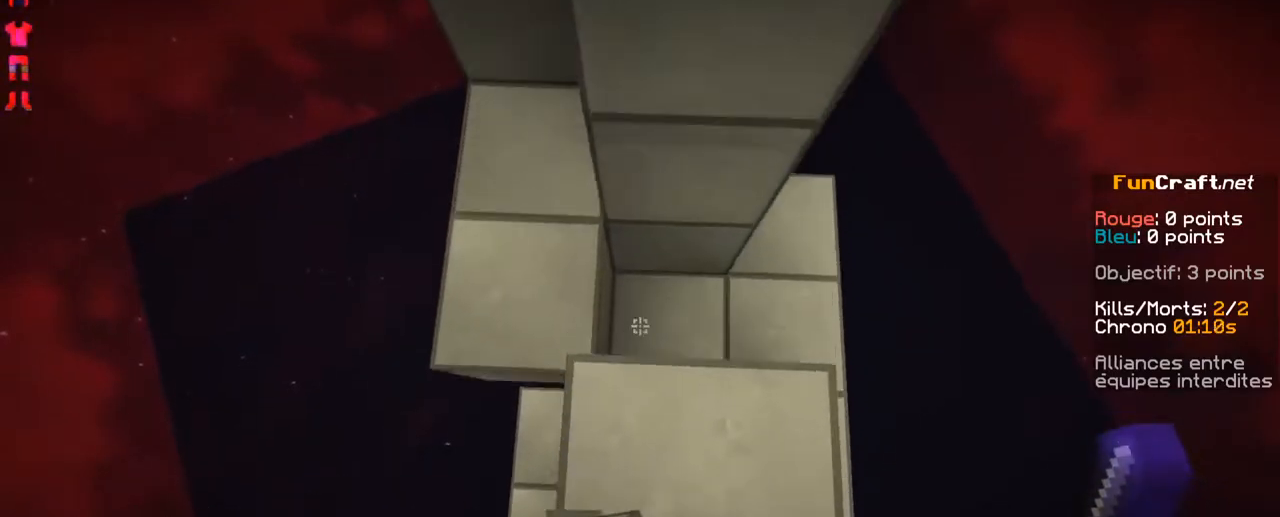
{"keys": ["space", "z"], "events": []}
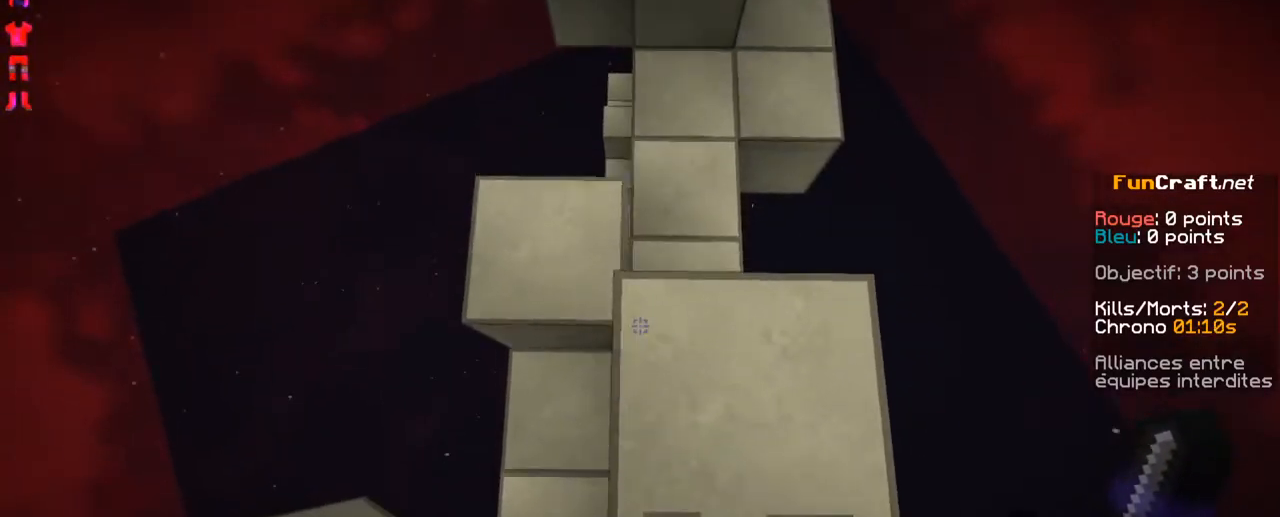
{"keys": ["space", "z"], "events": []}
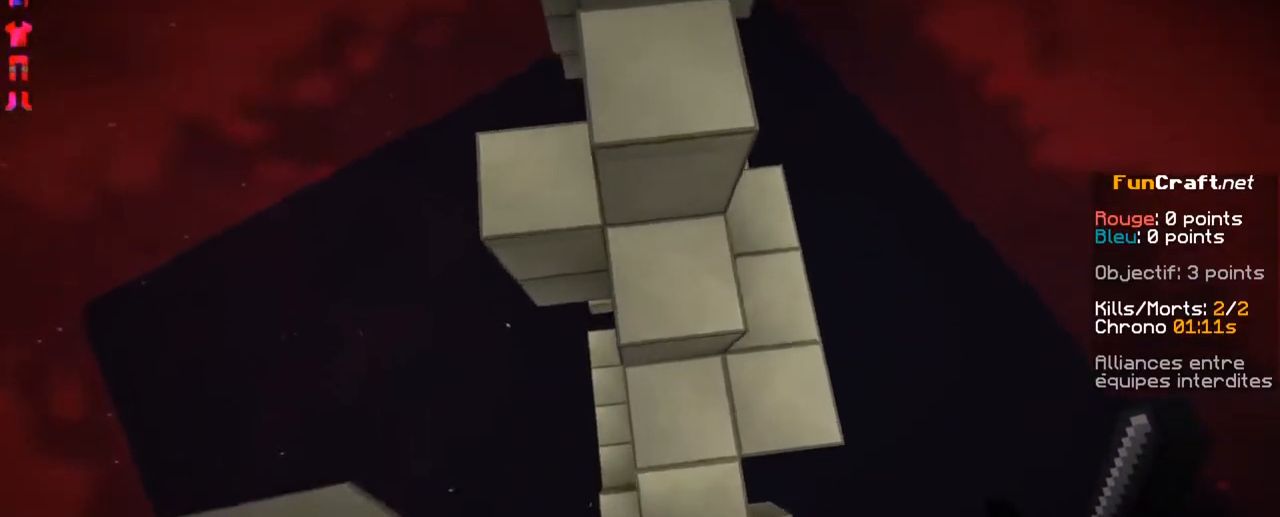
{"keys": ["space", "z"], "events": []}
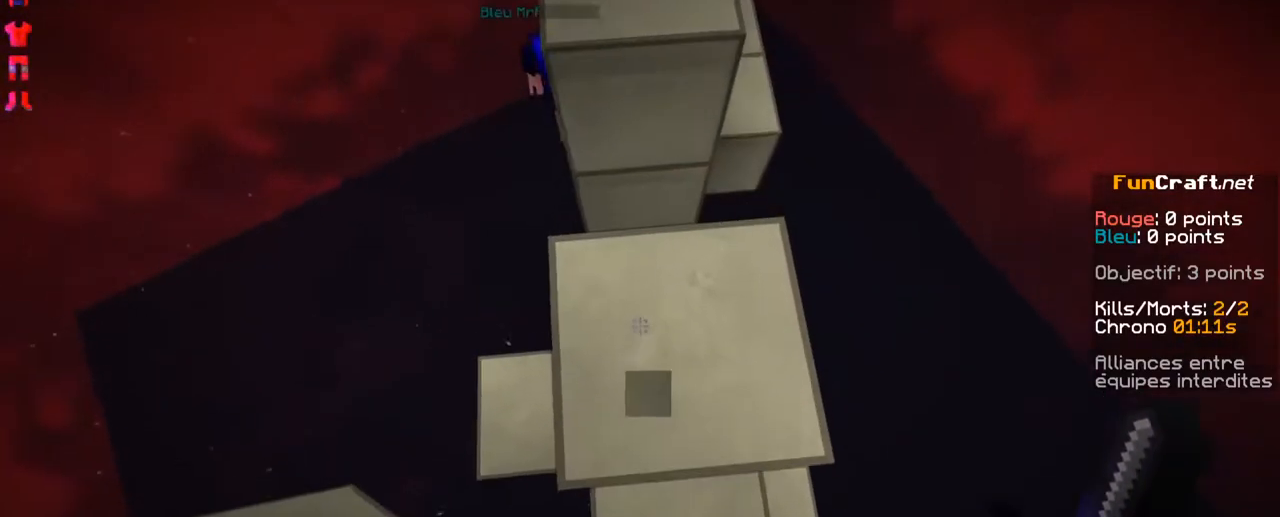
{"keys": ["space", "z"], "events": []}
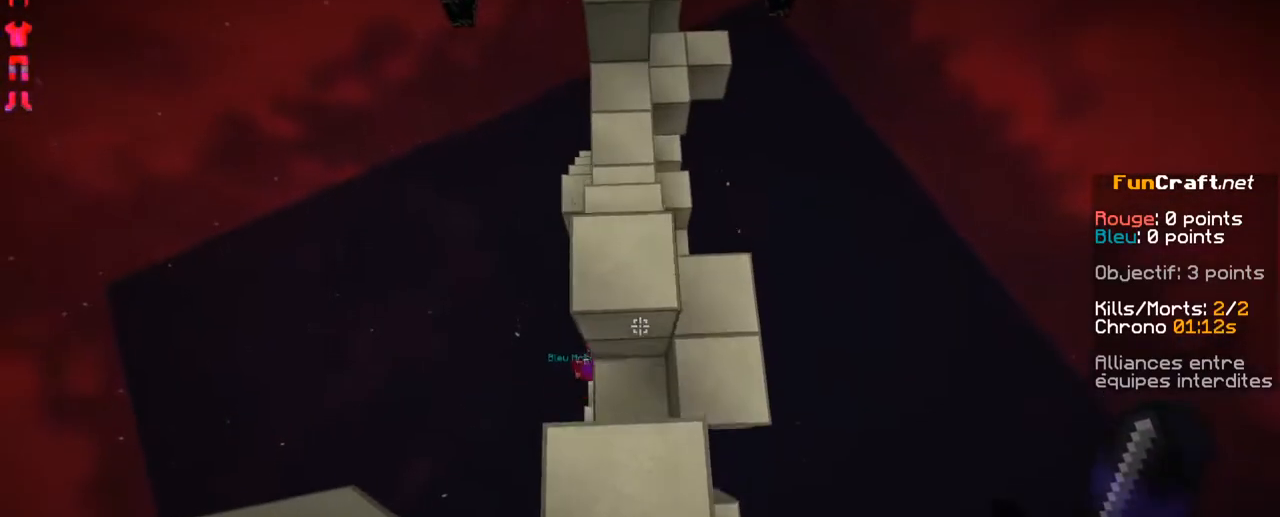
{"keys": ["space", "z"], "events": []}
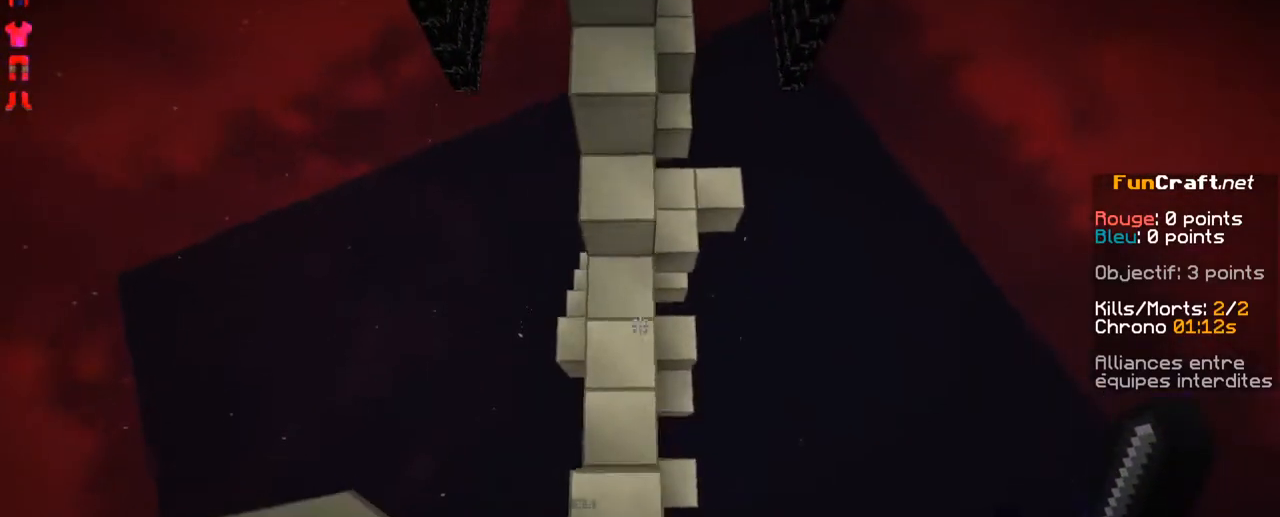
{"keys": ["space", "z"], "events": []}
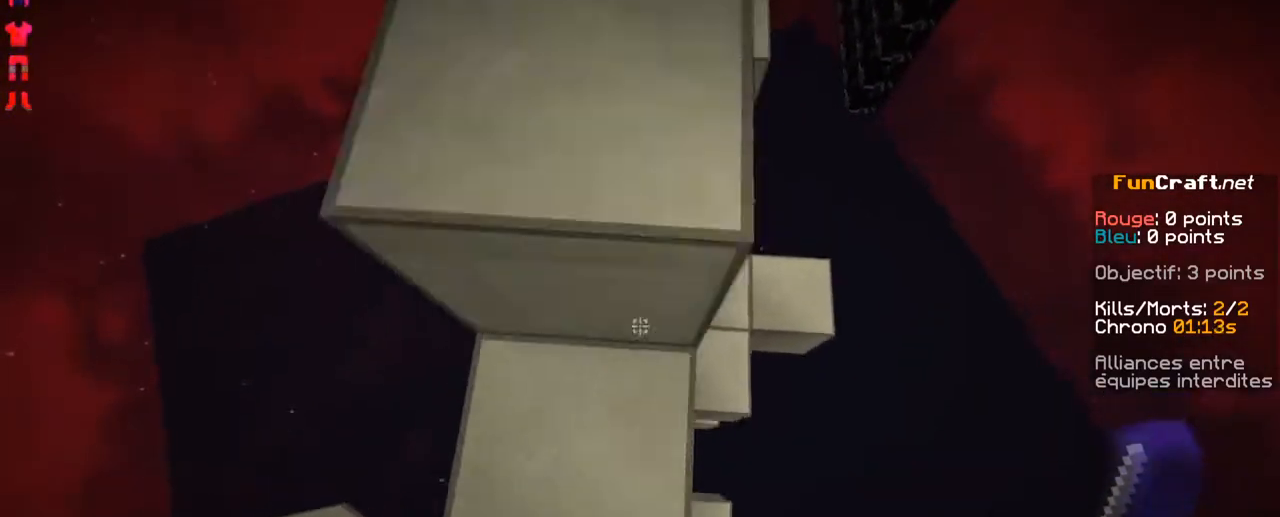
{"keys": ["space", "z"], "events": []}
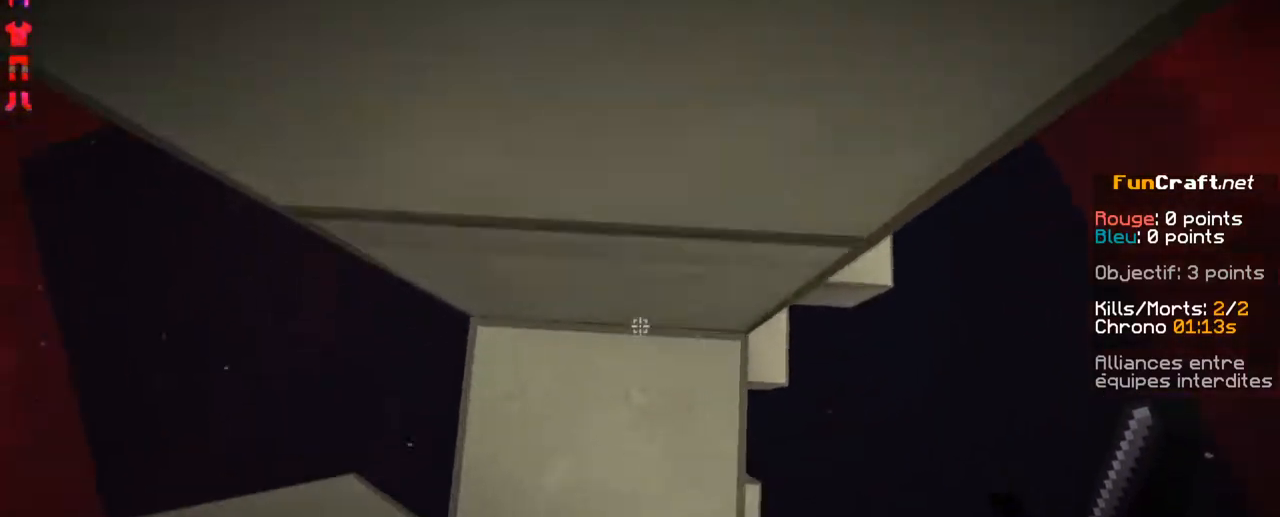
{"keys": ["space", "z"], "events": []}
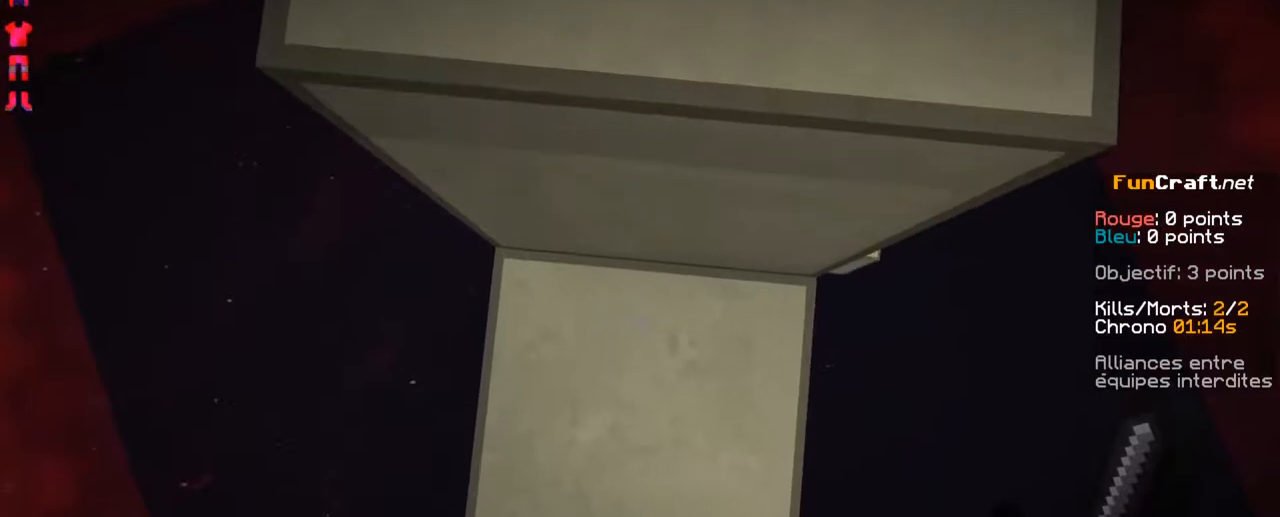
{"keys": ["space", "z"], "events": []}
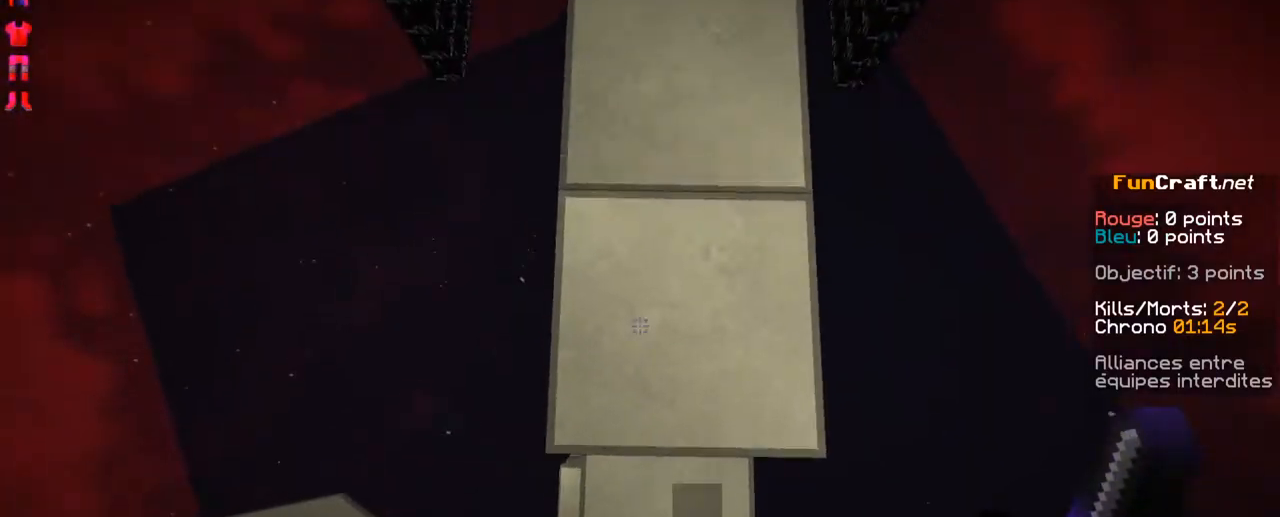
{"keys": ["space", "z"], "events": []}
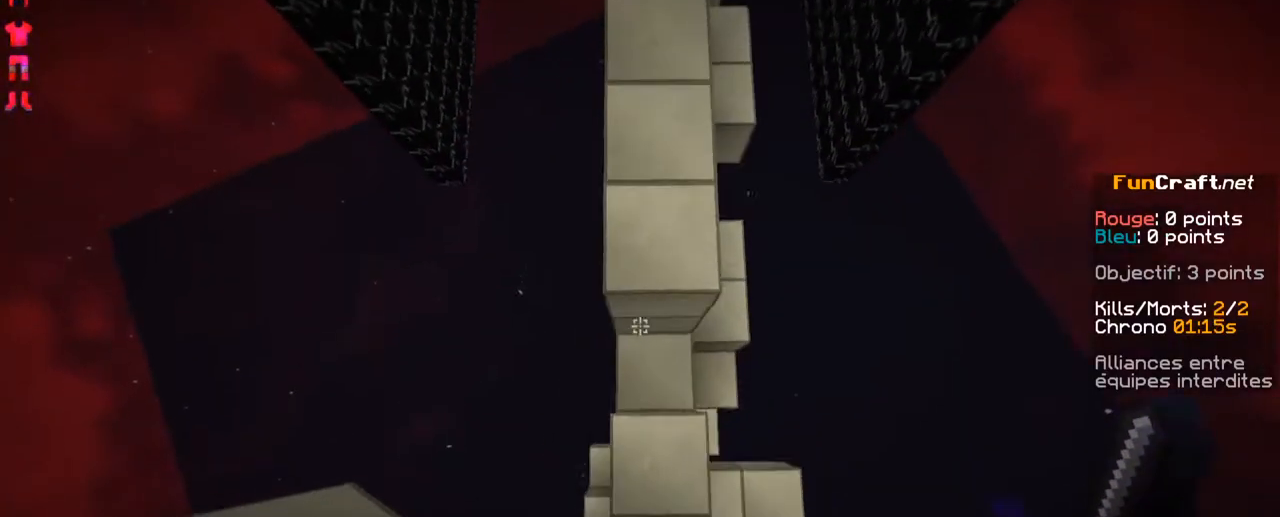
{"keys": ["space", "z"], "events": []}
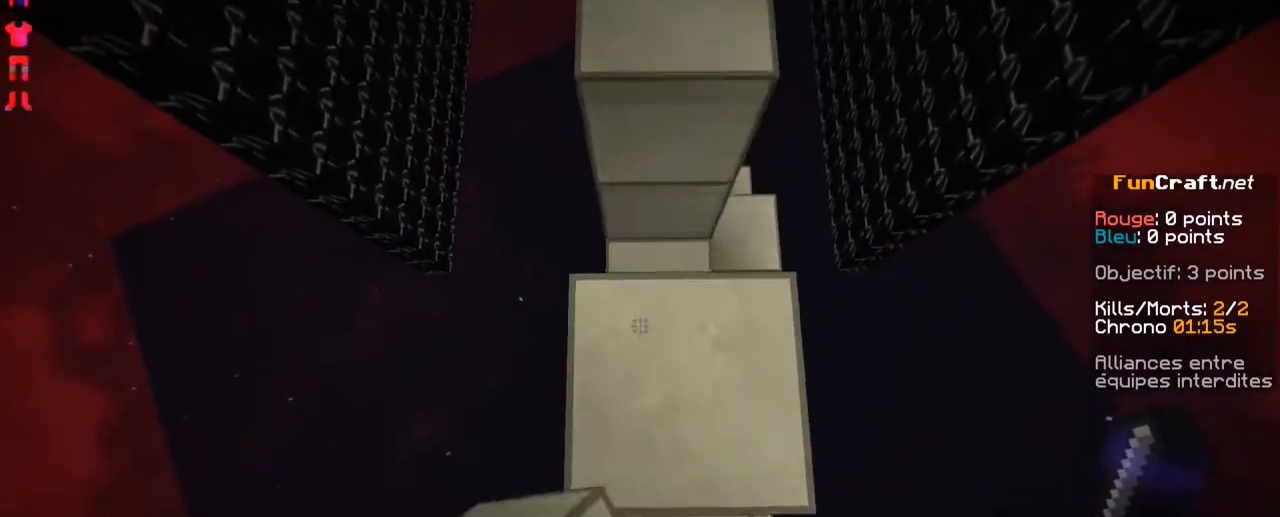
{"keys": ["space", "z"], "events": []}
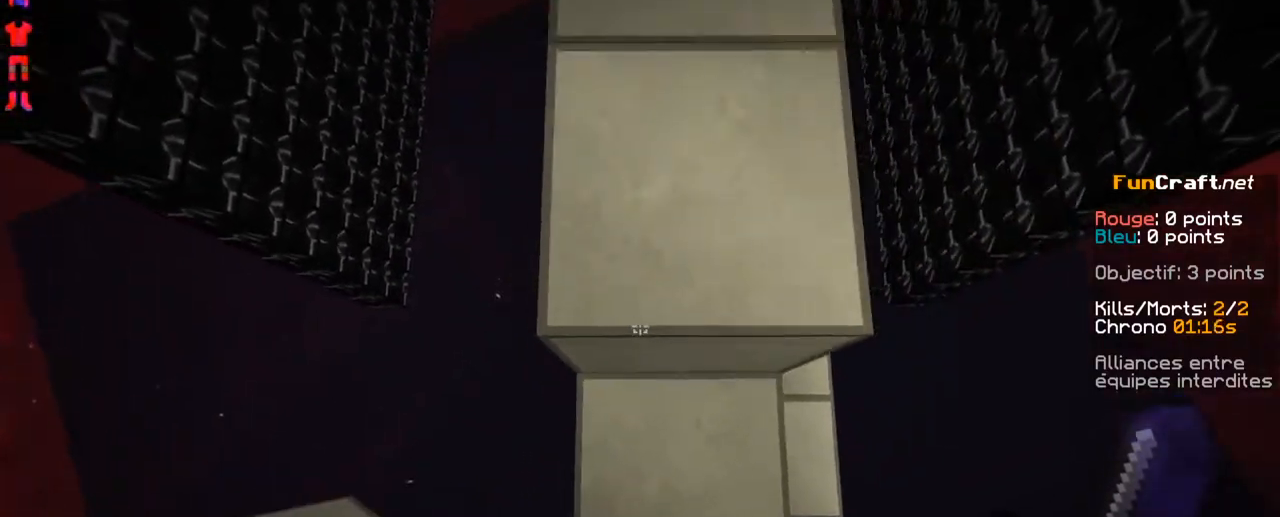
{"keys": ["space", "z"], "events": []}
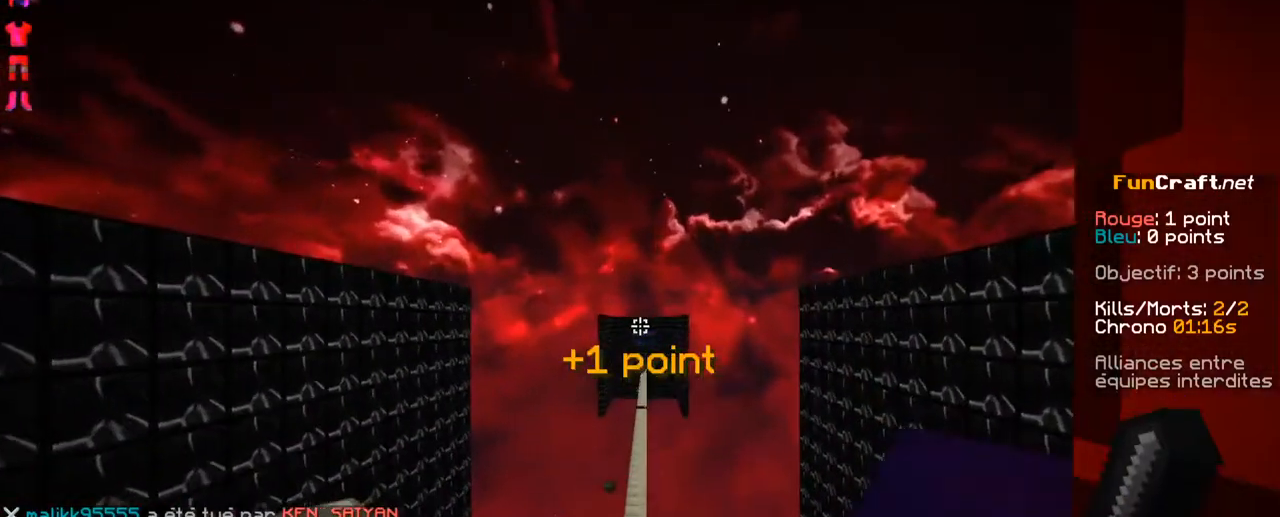
{"keys": ["z"], "events": [[434, "space", "up"]]}
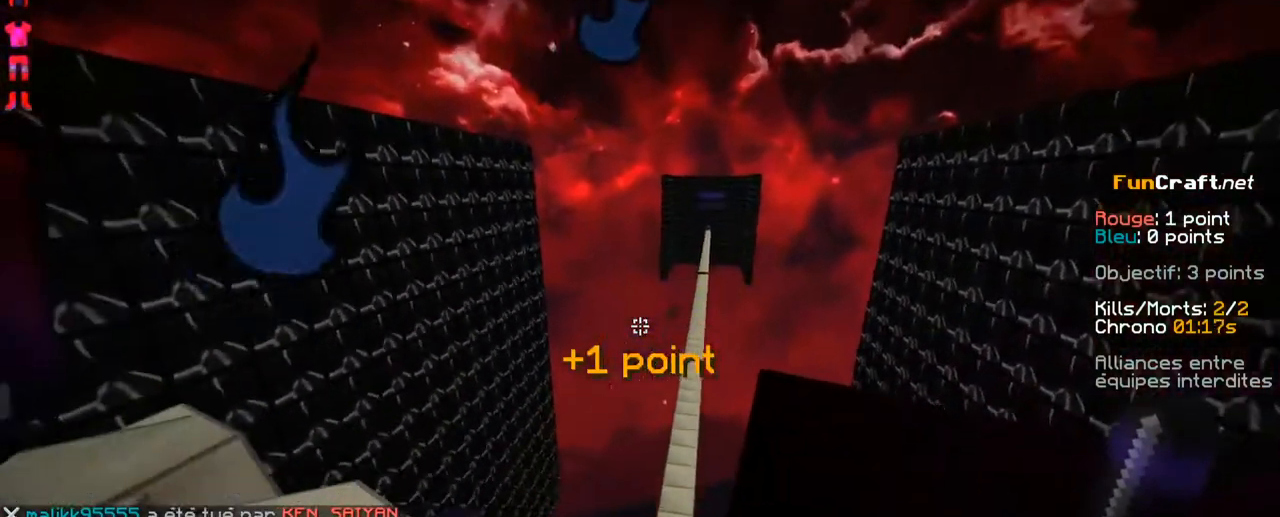
{"keys": ["z"], "events": []}
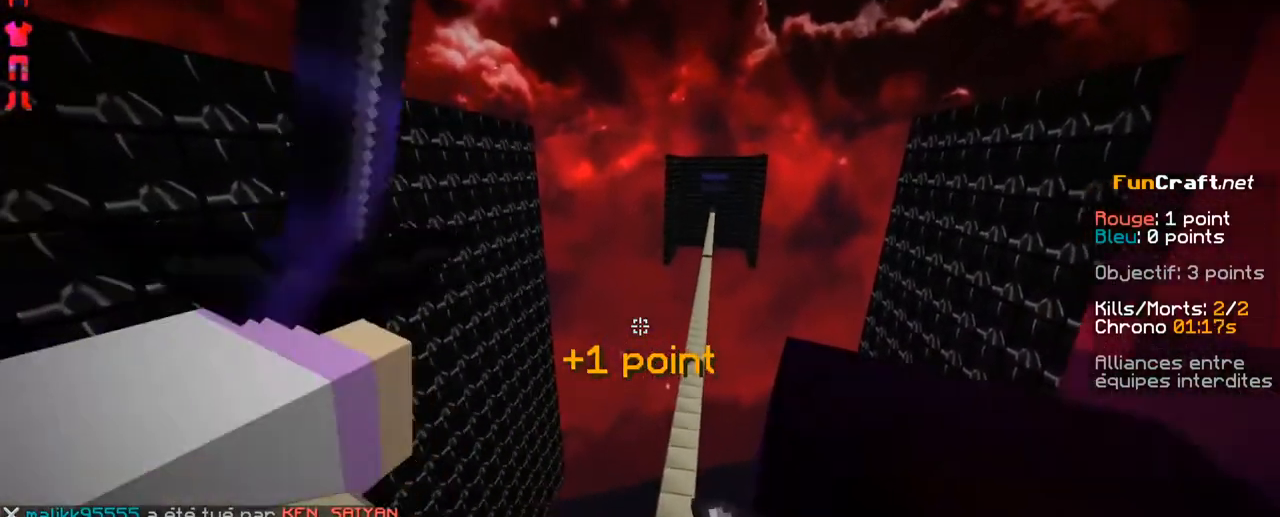
{"keys": ["z"], "events": []}
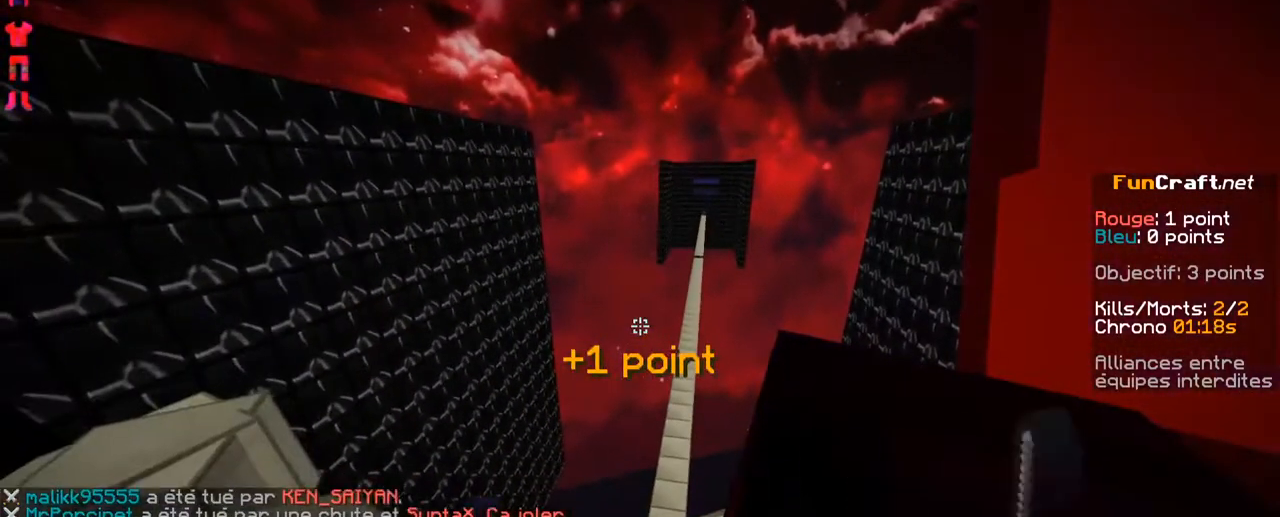
{"keys": ["z"], "events": []}
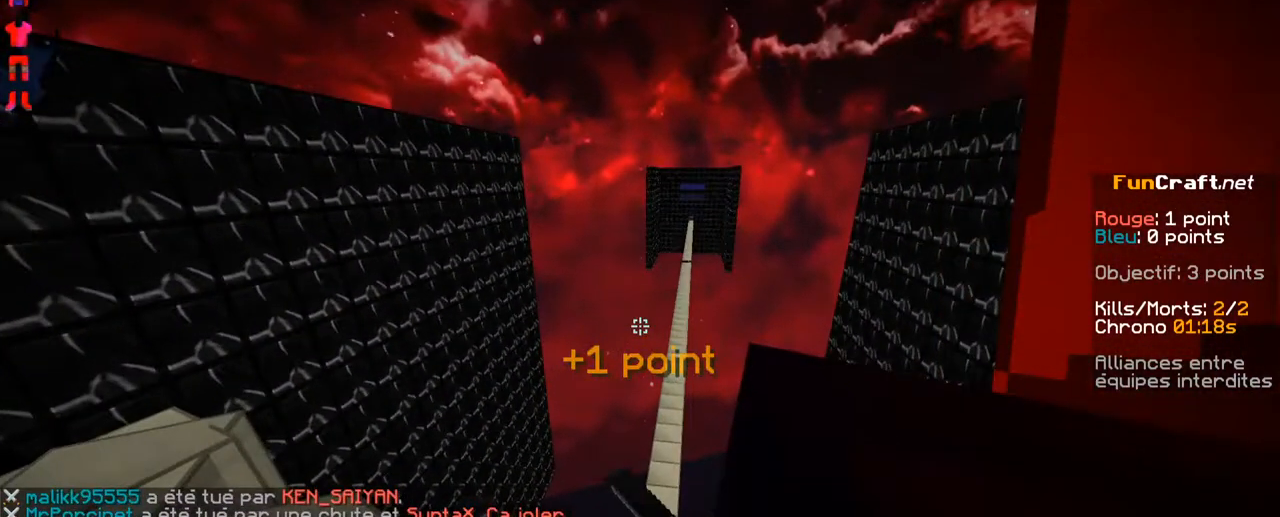
{"keys": ["z"], "events": []}
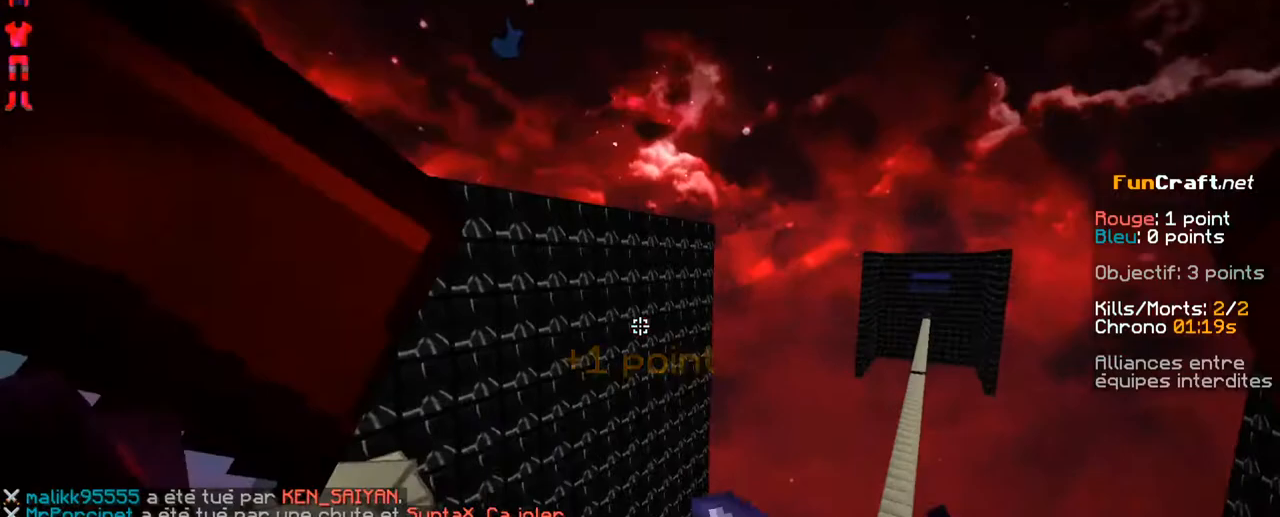
{"keys": ["z"], "events": []}
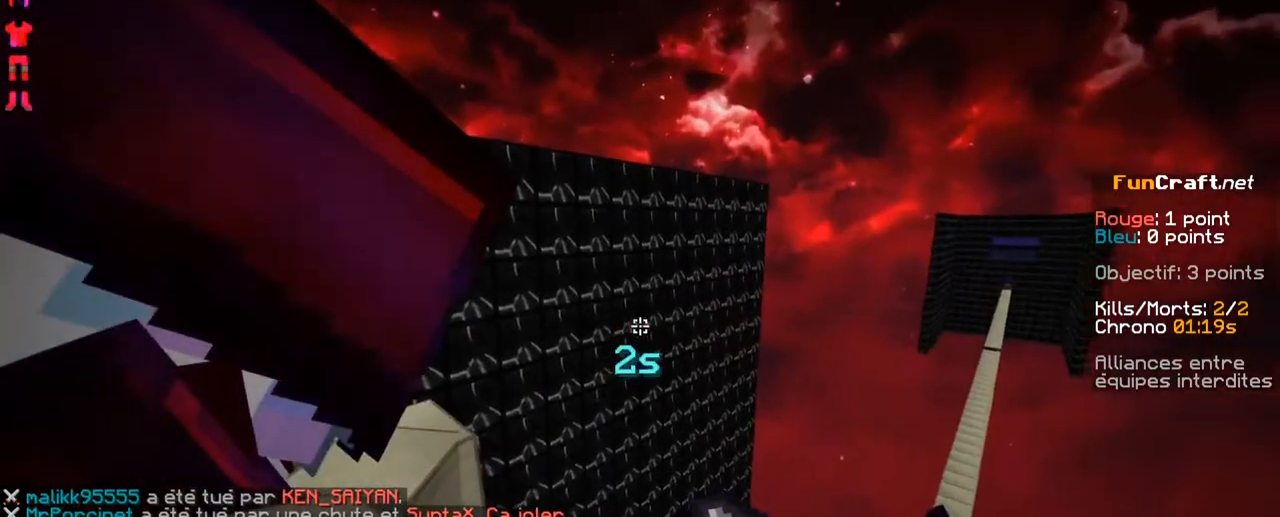
{"keys": ["z"], "events": []}
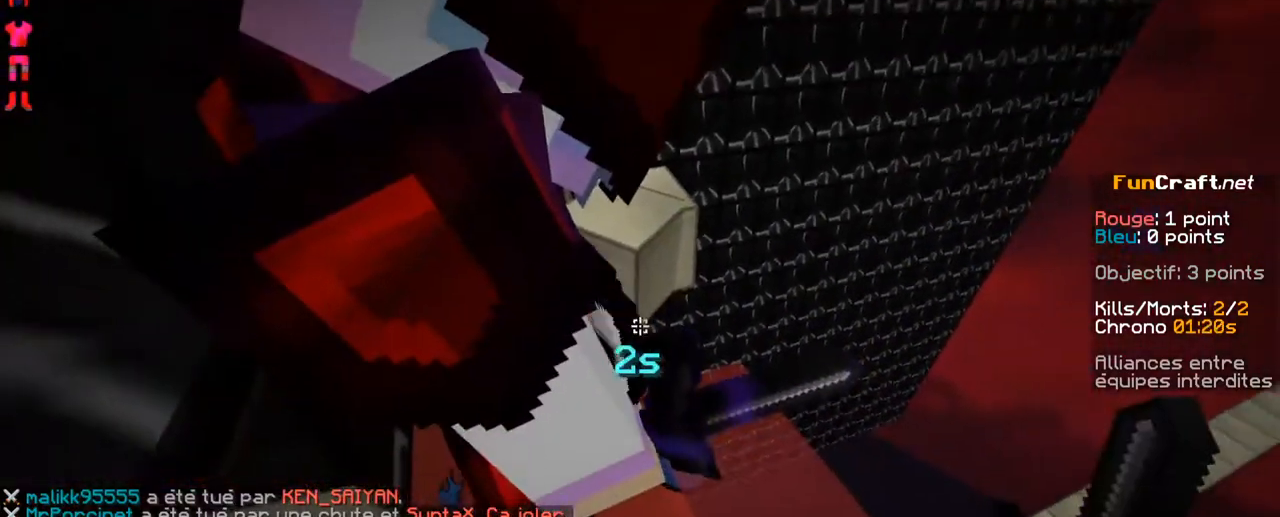
{"keys": ["z"], "events": []}
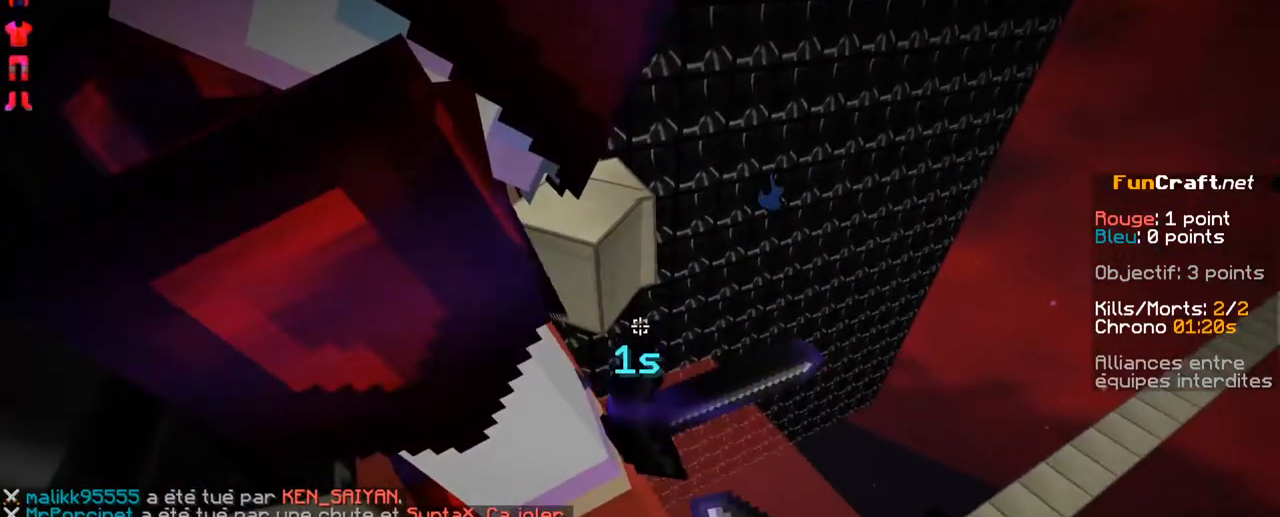
{"keys": ["z"], "events": []}
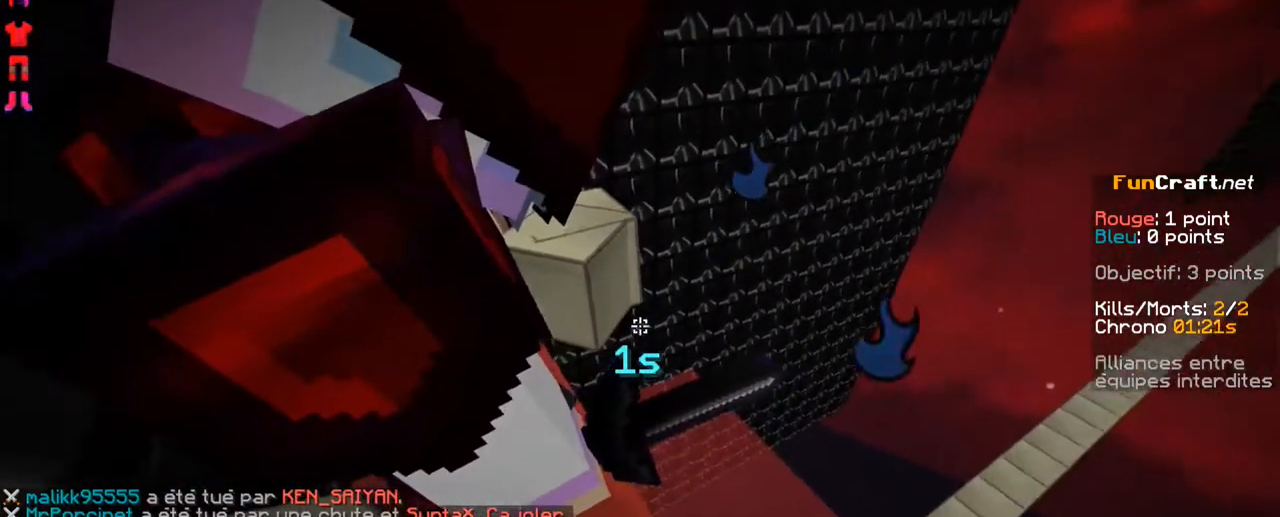
{"keys": ["z"], "events": []}